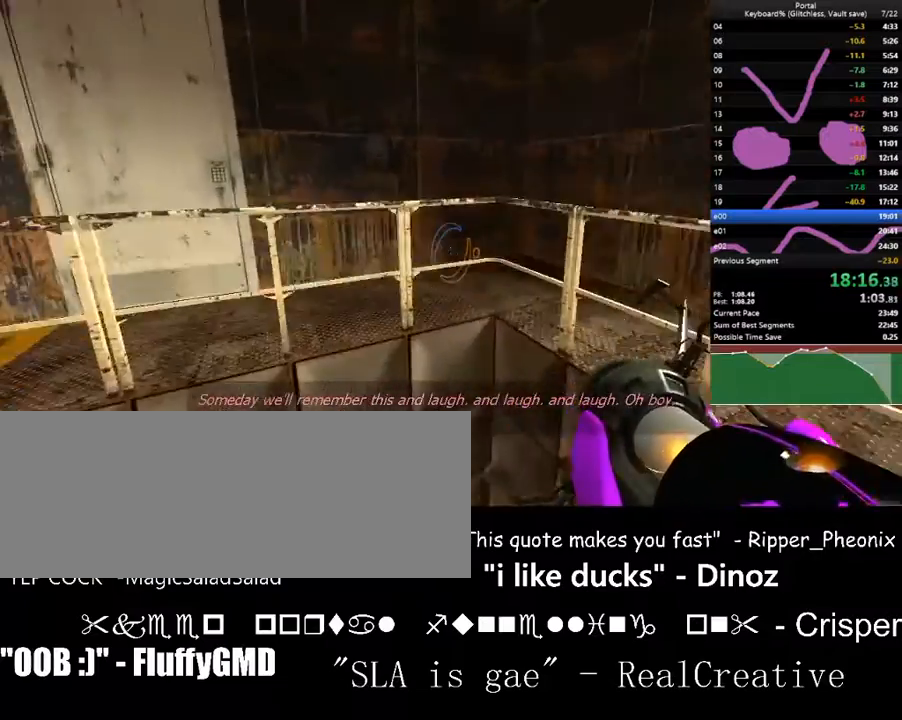
Gameplay with keyboard; each line is a JSON object with the keys held at the frame after it. "events" lists presses ("down") and releases ("up") of ".", "/", "0", "1", "2", "3", "4", "5", "6", "7", "8", "9", "a", "alt_l", "alt_r", "b", "backslash", "backspace", "c", "caps_lock", "comma", "ctrl_l", "ctrl_r", "d", "down", "e", "equals", "escape", "f", "f1", "f10", "f11", "f12", "f2", "f3", "f4", "f5", "f6", "f7", "f8", "f9", "g", "h", "i", "j", "k", "l", "lbracket", "left", "m", "minus", "n", "o", "p", "q", "quote", "r", "rbracket", "return", "right", "s", "semicolon", "shift_l", "shift_r", "space", "super", "t", "tab", "tilde", "u", "up", "v", "w", "x", "y" and "z" between this image and that frame as [ms after this image, input, new state], when the widget could be followed in between. No other keys are recorded. Mouse input is not recorded.
{"keys": ["w"], "events": [[167, "left", "up"], [267, "up", "down"], [300, "up", "up"], [433, "a", "up"], [433, "ctrl_l", "up"]]}
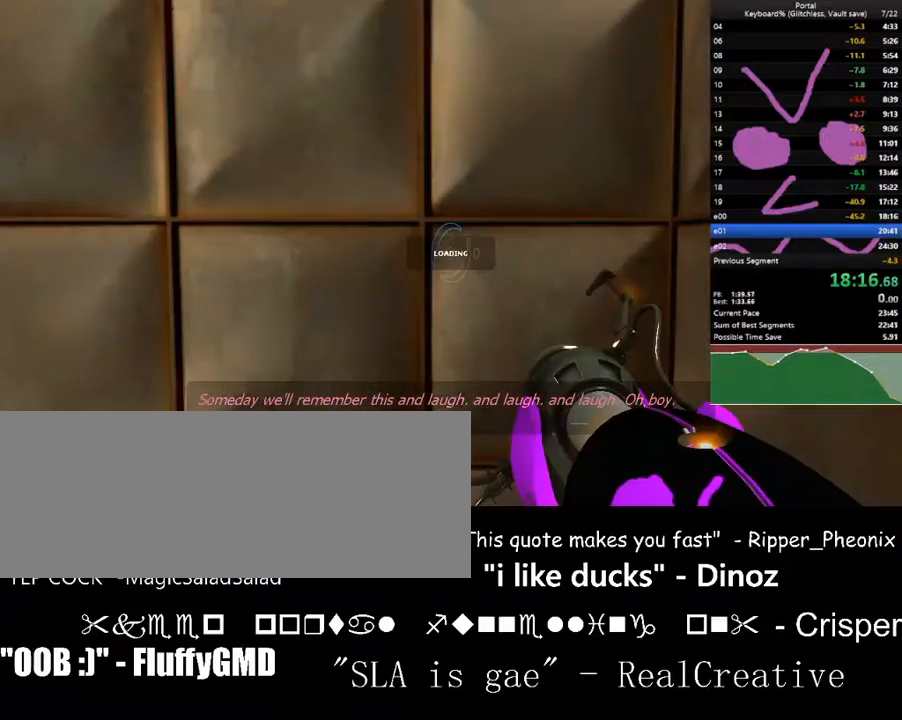
{"keys": [], "events": [[33, "w", "up"]]}
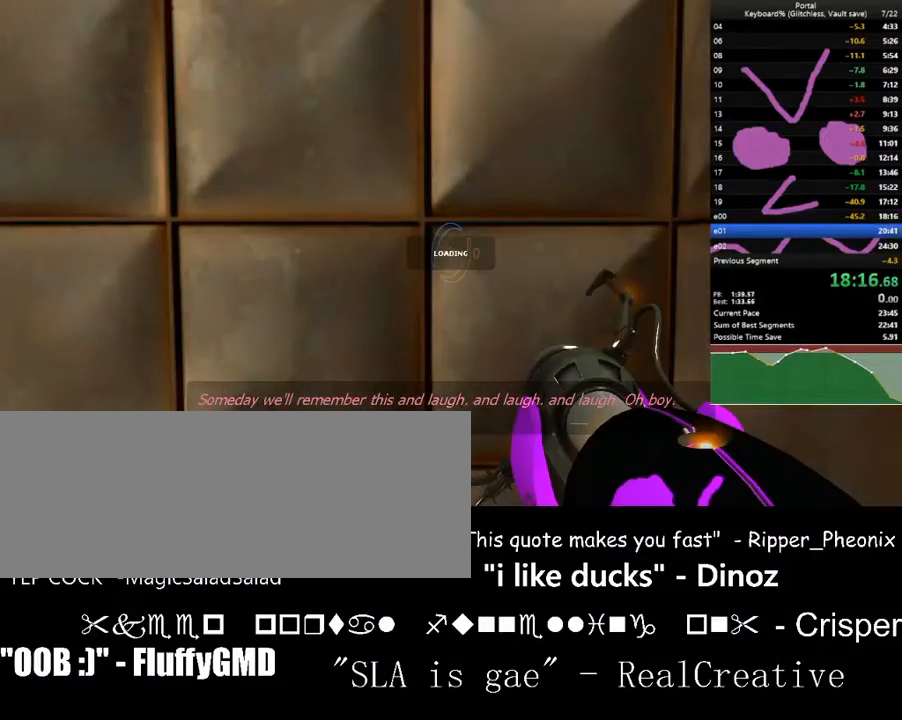
{"keys": [], "events": []}
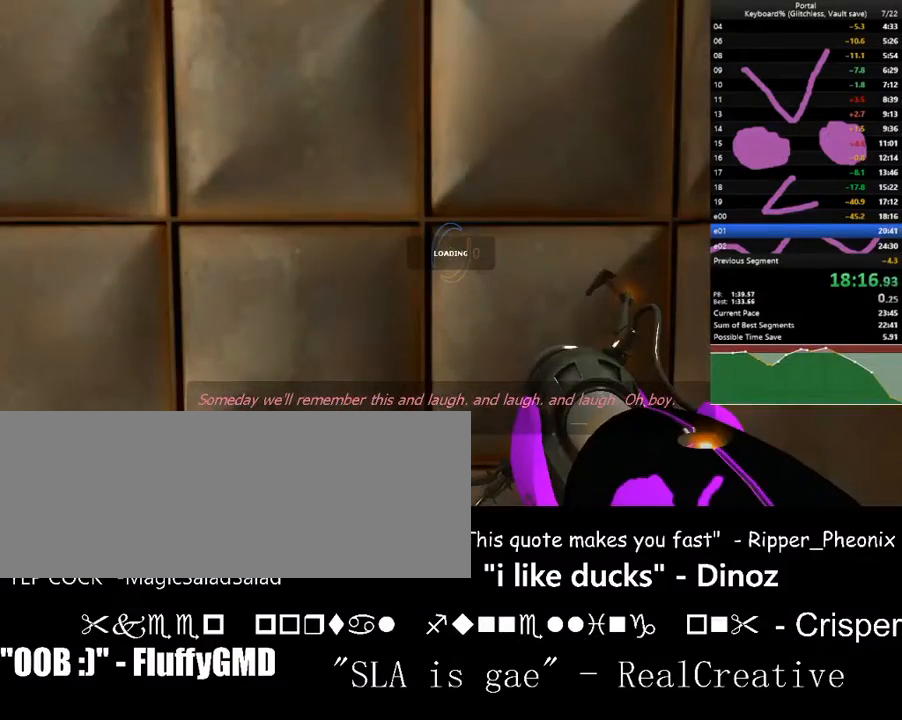
{"keys": ["w"], "events": [[233, "a", "down"], [333, "w", "down"], [400, "a", "up"]]}
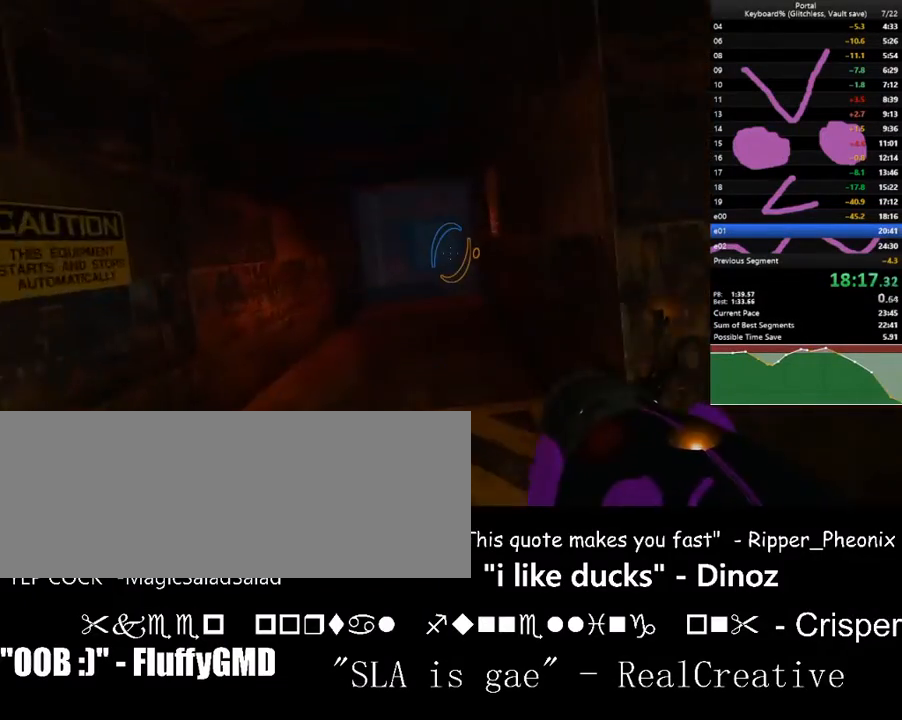
{"keys": ["a", "w"], "events": [[167, "space", "down"], [267, "d", "down"], [367, "a", "down"], [367, "d", "up"], [367, "space", "up"]]}
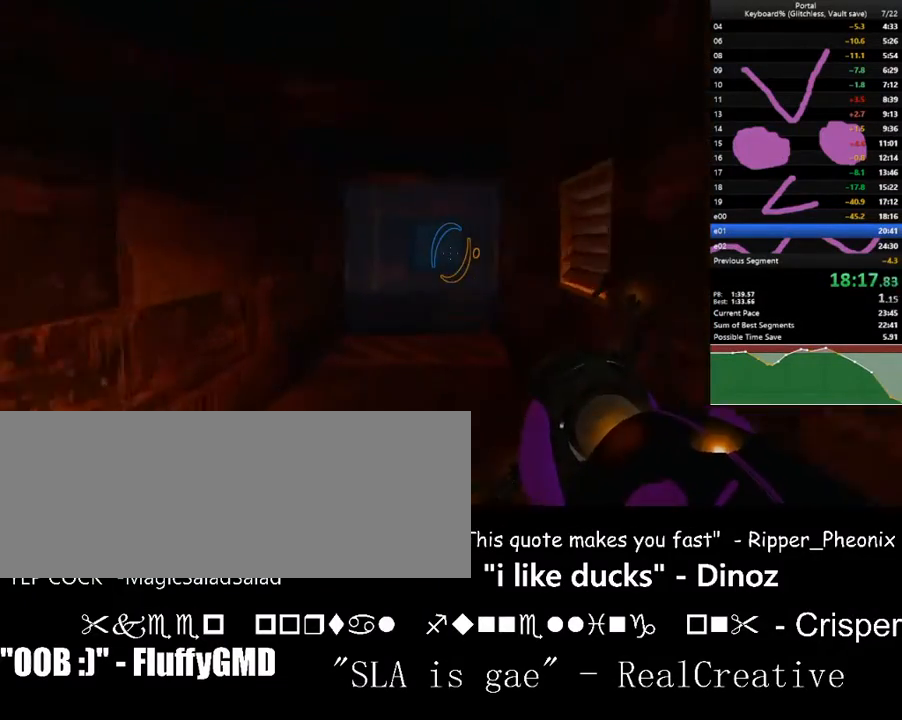
{"keys": ["space", "w"], "events": [[33, "down", "down"], [100, "a", "up"], [100, "down", "up"], [267, "space", "down"]]}
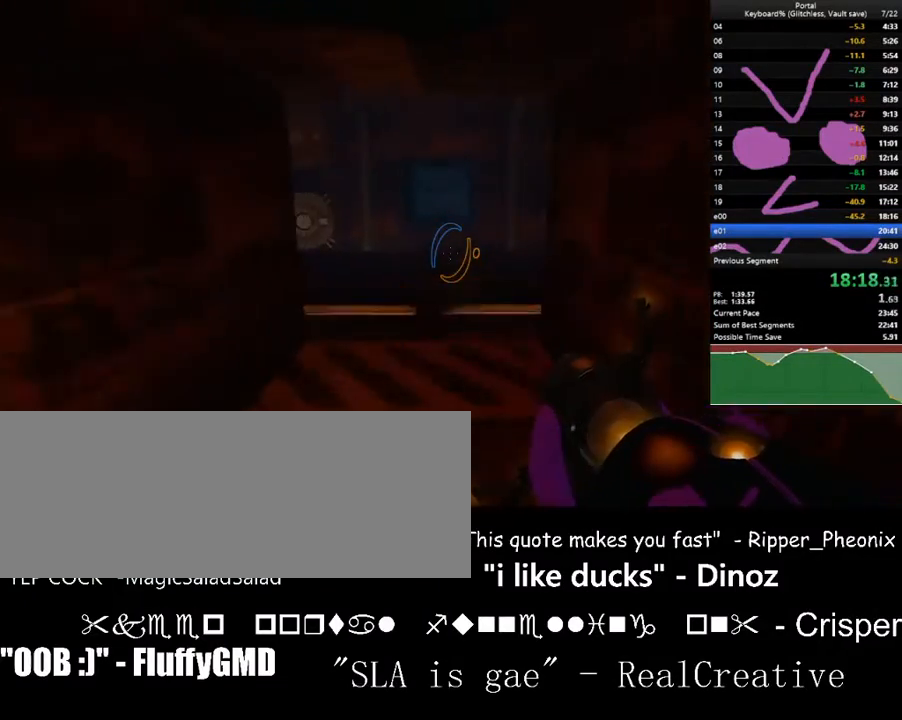
{"keys": ["space", "w"], "events": [[33, "d", "down"], [33, "space", "up"], [300, "d", "up"], [400, "space", "down"]]}
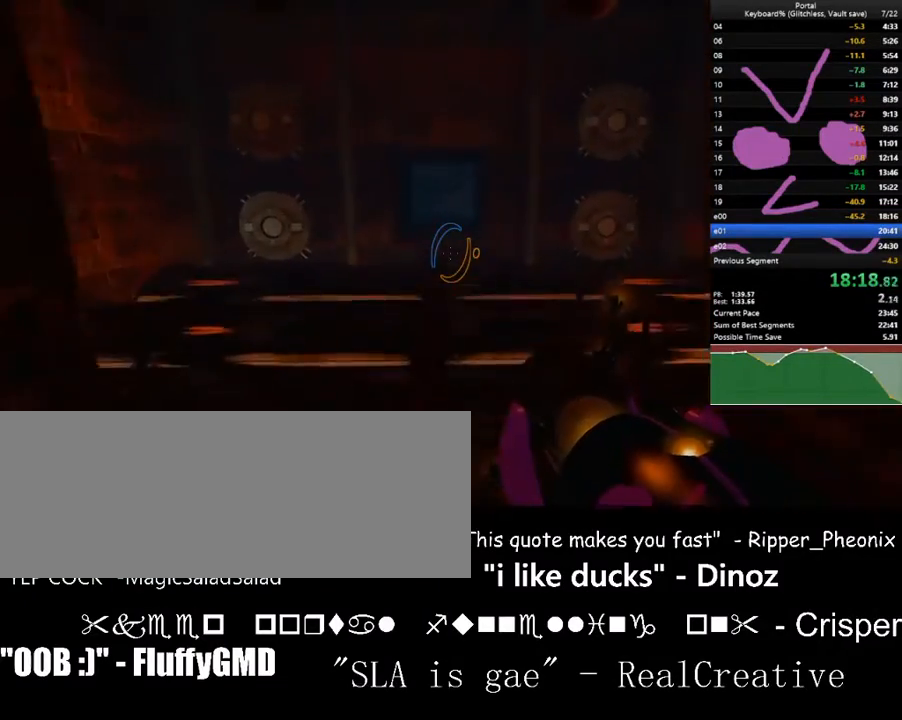
{"keys": ["d", "space", "w"], "events": [[67, "space", "up"], [500, "d", "down"], [500, "space", "down"]]}
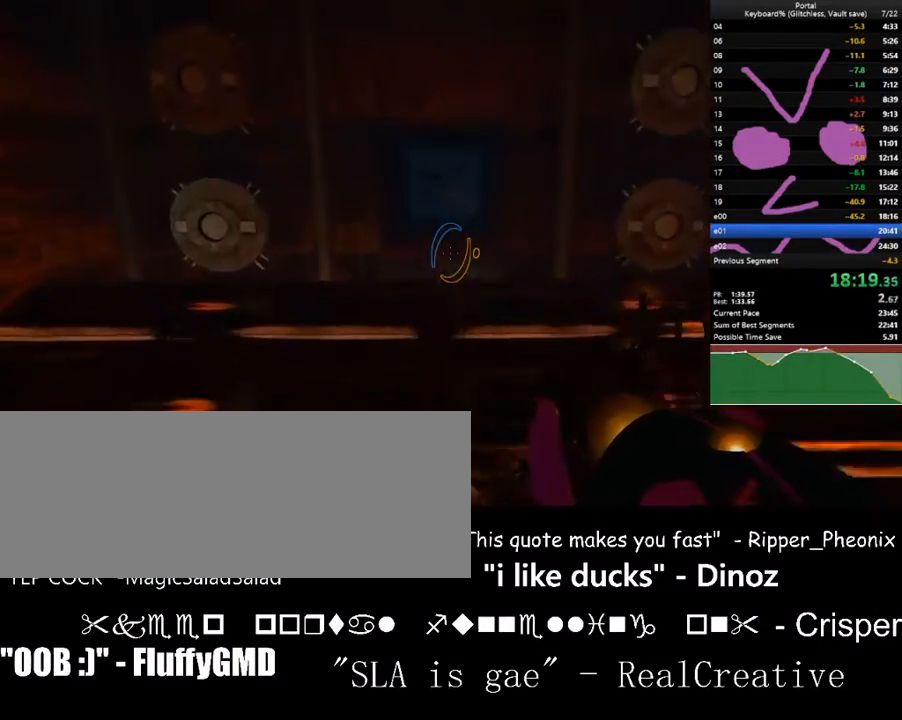
{"keys": ["d", "down", "left", "s"], "events": [[100, "left", "down"], [133, "w", "up"], [200, "space", "up"], [267, "left", "up"], [333, "down", "down"], [367, "s", "down"], [433, "left", "down"]]}
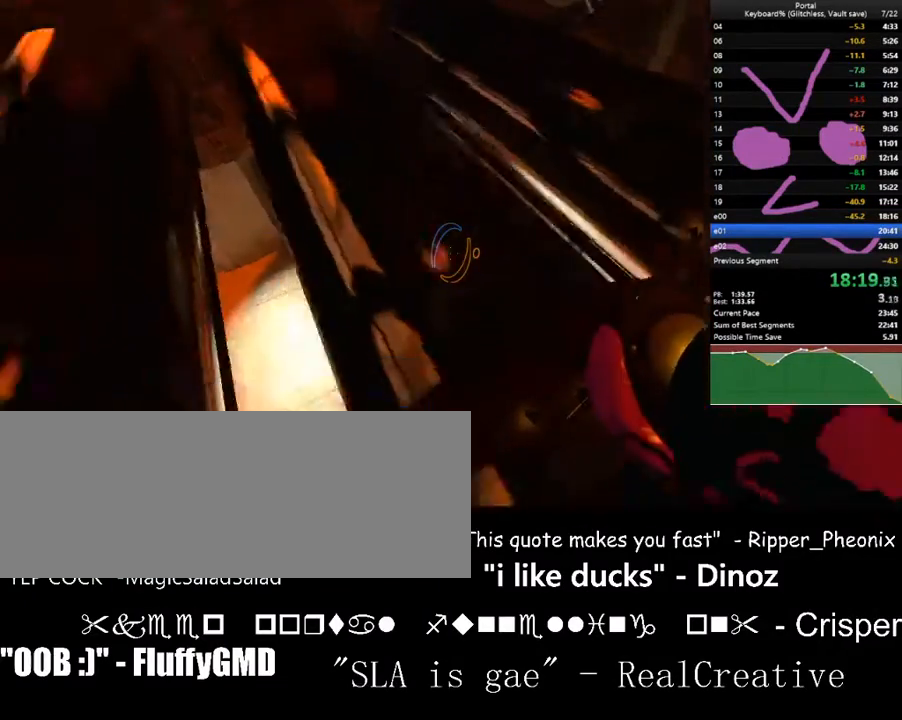
{"keys": ["w"], "events": [[33, "down", "up"], [67, "s", "up"], [100, "d", "up"], [100, "left", "up"], [233, "a", "down"], [233, "up", "down"], [300, "left", "down"], [333, "up", "up"], [400, "left", "up"], [400, "w", "down"], [500, "a", "up"]]}
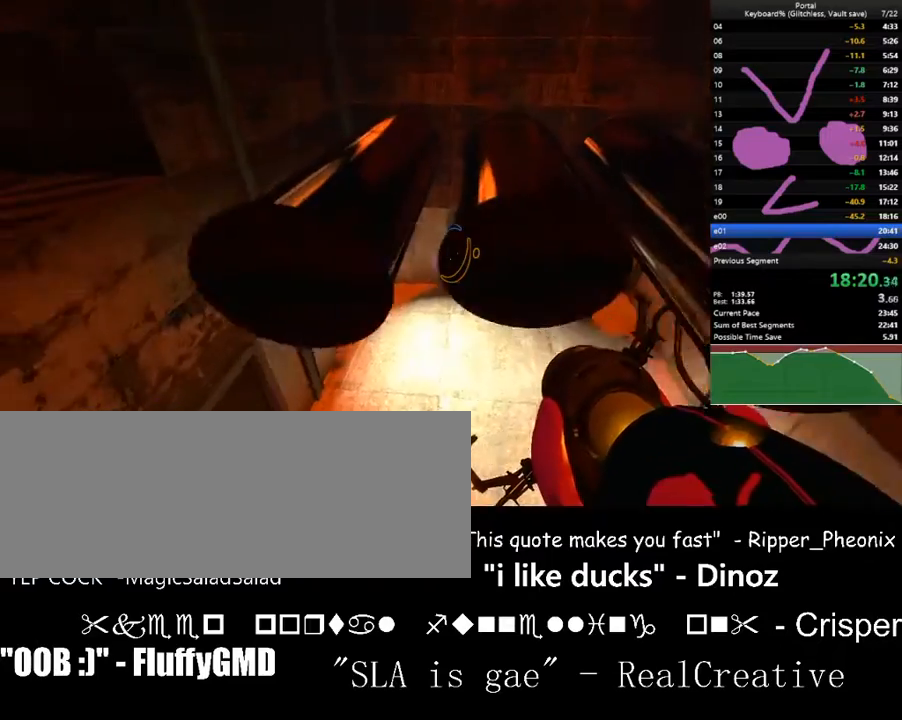
{"keys": ["d"], "events": [[33, "left", "down"], [67, "left", "up"], [133, "d", "down"], [367, "w", "up"]]}
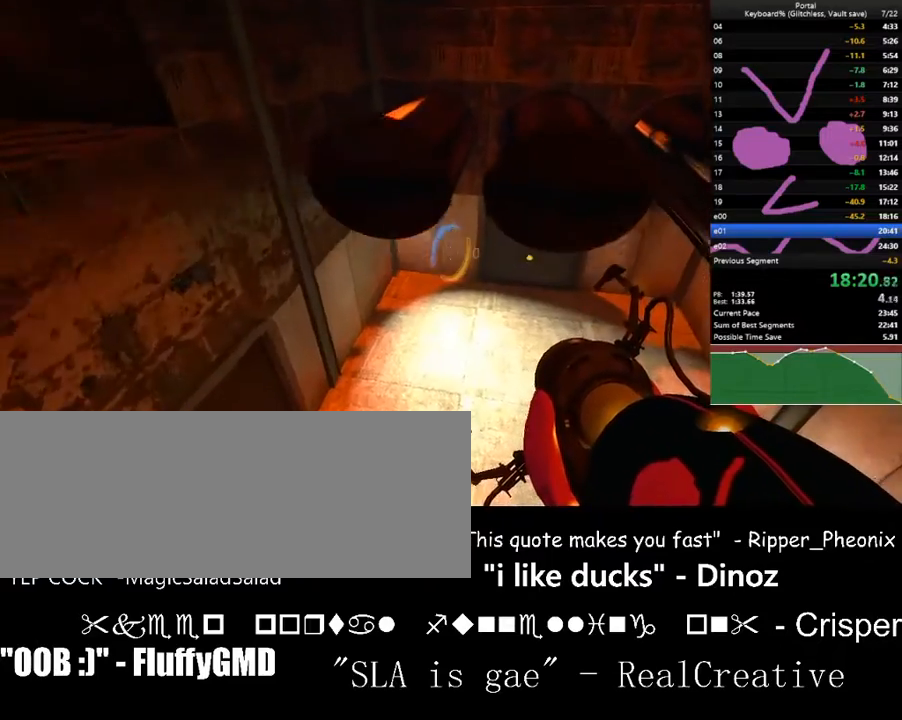
{"keys": ["down"], "events": [[33, "a", "down"], [33, "d", "up"], [33, "w", "down"], [200, "a", "up"], [233, "f", "down"], [233, "w", "up"], [333, "f", "up"], [500, "down", "down"]]}
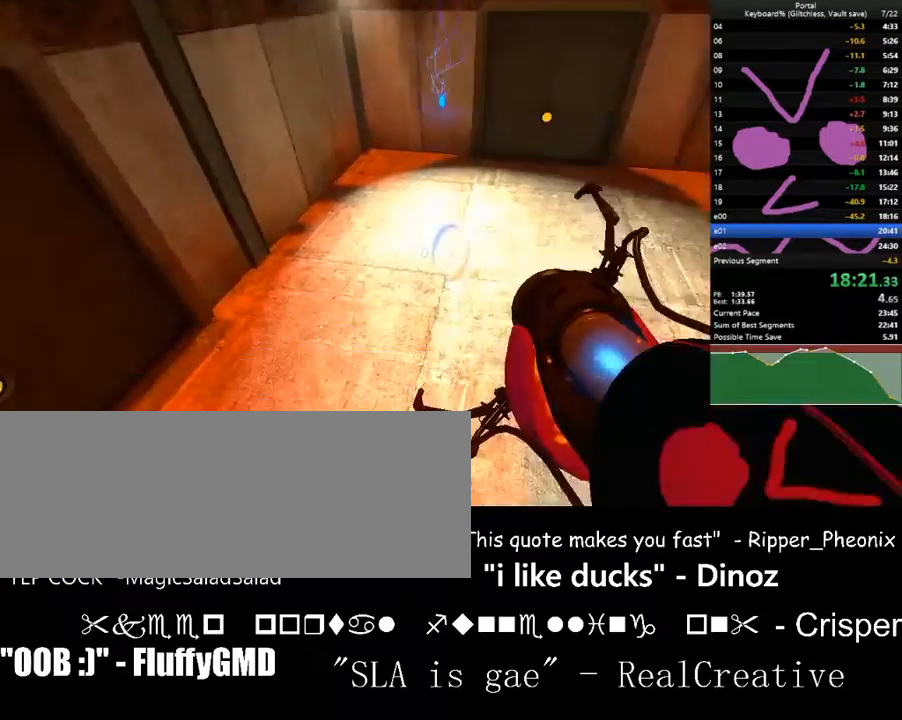
{"keys": [], "events": [[333, "c", "down"], [400, "down", "up"], [500, "c", "up"]]}
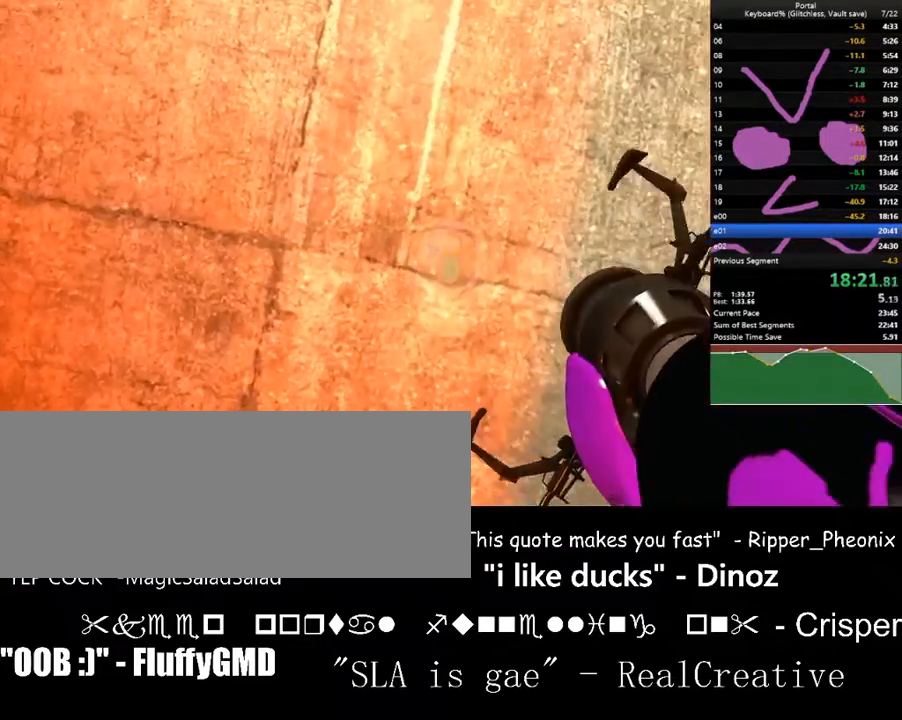
{"keys": ["a", "right", "s"], "events": [[167, "a", "down"], [233, "right", "down"], [233, "s", "down"]]}
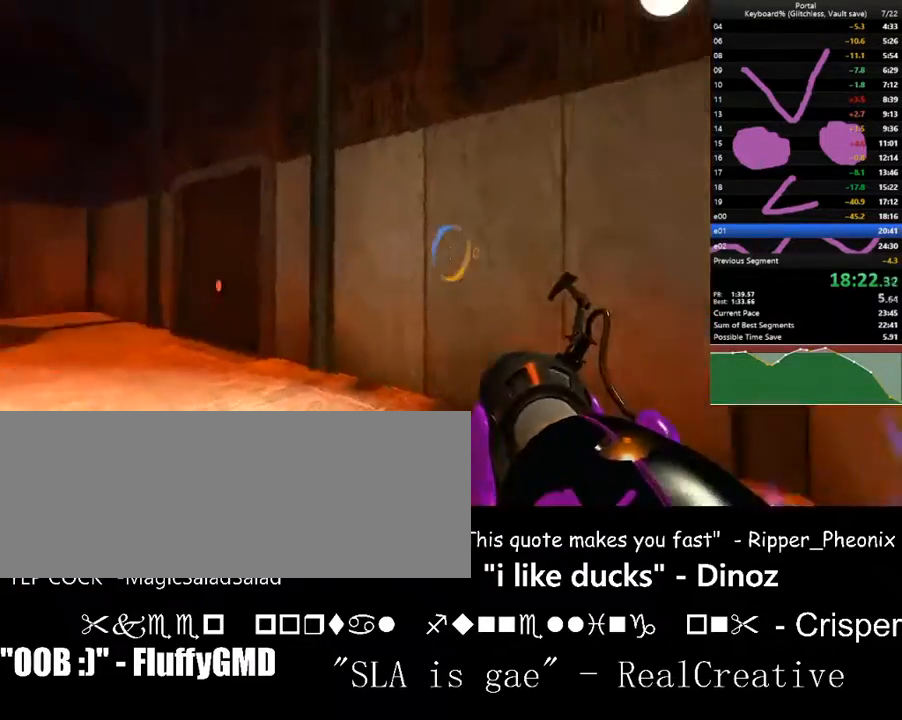
{"keys": ["w"], "events": [[33, "d", "down"], [100, "a", "up"], [100, "down", "down"], [133, "s", "up"], [267, "down", "up"], [333, "right", "up"], [333, "w", "down"], [467, "d", "up"]]}
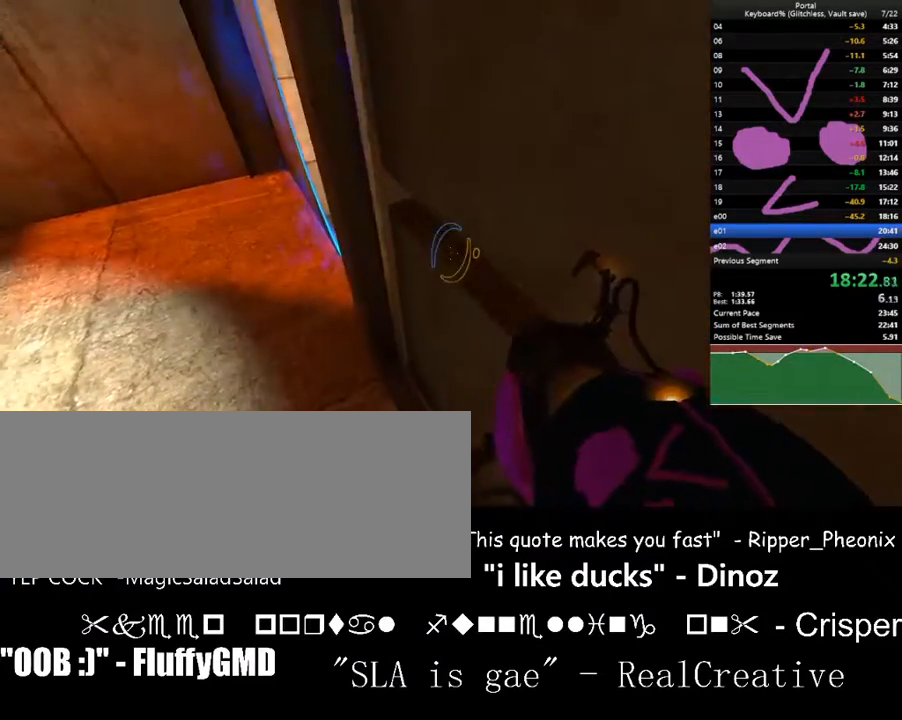
{"keys": ["s"], "events": [[67, "right", "down"], [100, "up", "down"], [100, "w", "up"], [167, "right", "up"], [167, "s", "down"], [200, "up", "up"], [267, "s", "up"], [500, "s", "down"]]}
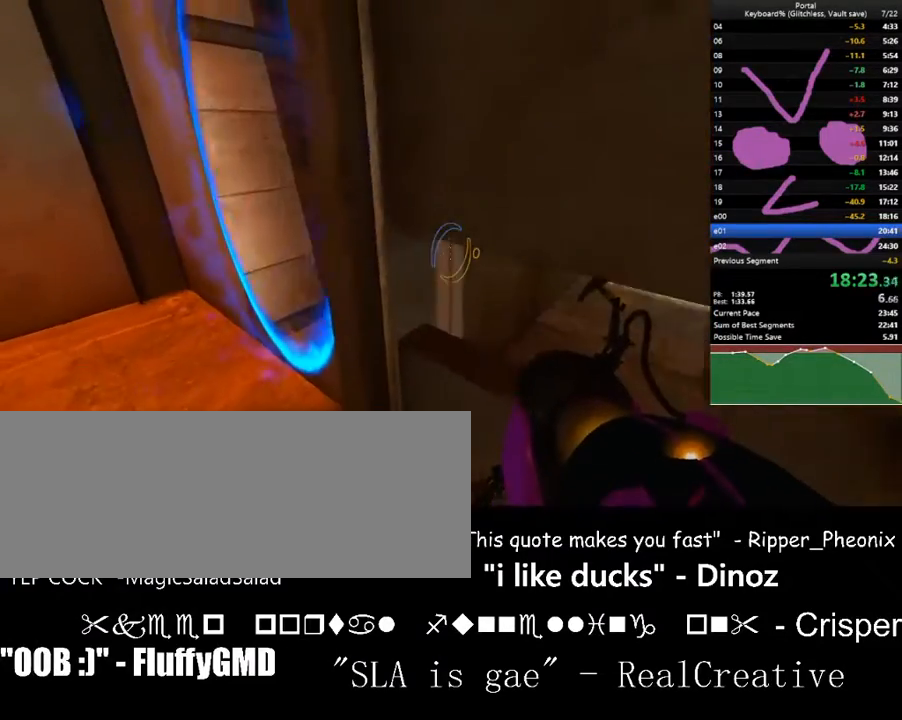
{"keys": ["a"], "events": [[67, "s", "up"], [133, "d", "down"], [233, "d", "up"], [400, "f", "down"], [500, "a", "down"], [500, "f", "up"]]}
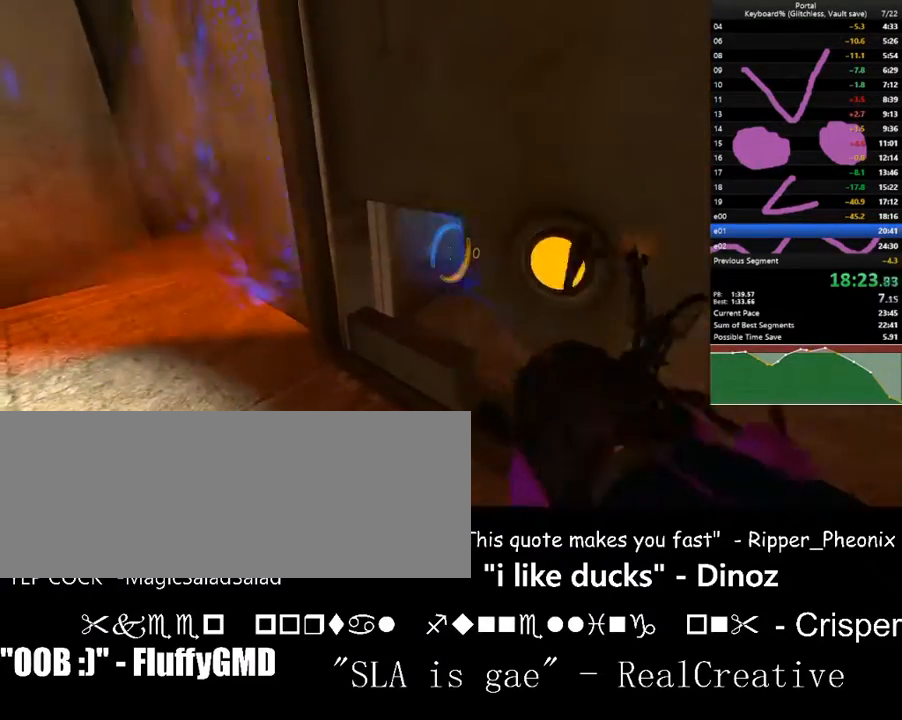
{"keys": ["w"], "events": [[100, "w", "down"], [367, "a", "up"]]}
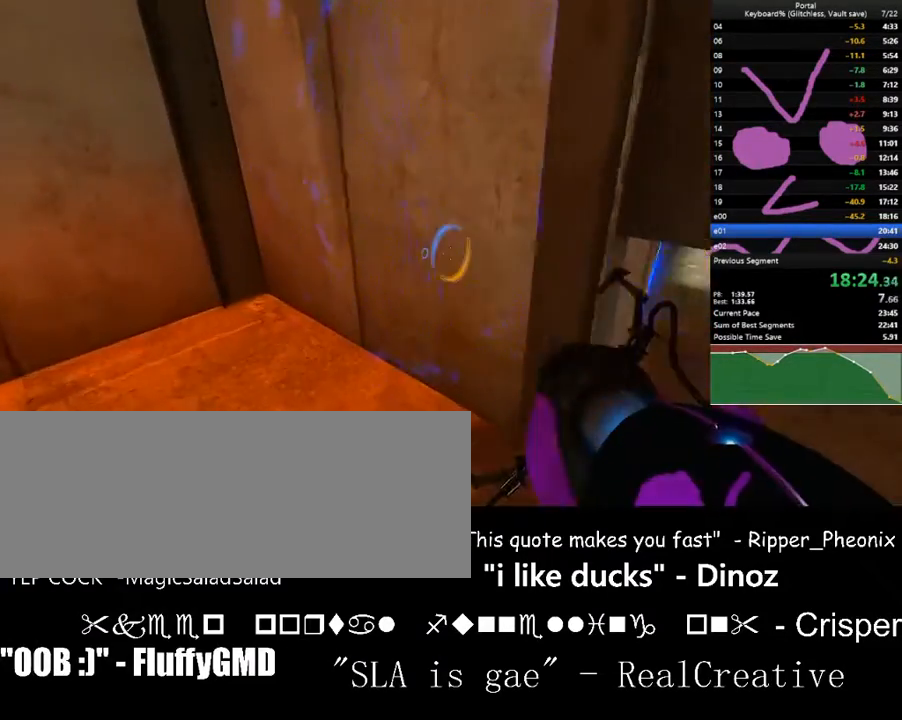
{"keys": ["d", "right", "up", "w"], "events": [[67, "c", "down"], [200, "c", "up"], [433, "d", "down"], [433, "right", "down"], [500, "up", "down"]]}
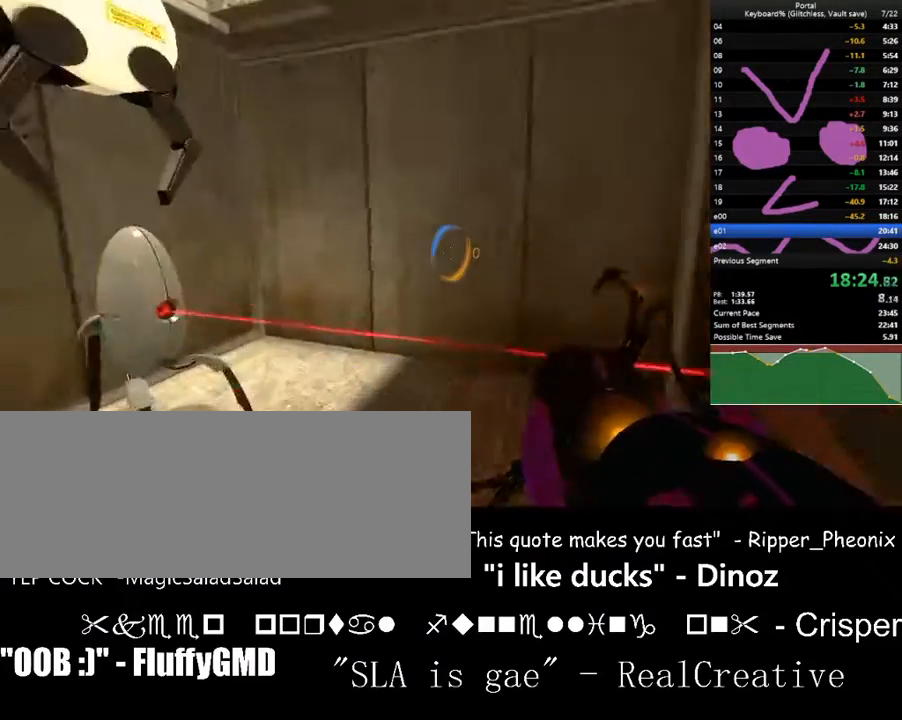
{"keys": ["d", "s"], "events": [[67, "left", "down"], [67, "right", "up"], [133, "a", "down"], [133, "d", "up"], [133, "up", "up"], [167, "w", "up"], [233, "left", "up"], [267, "up", "down"], [367, "a", "up"], [367, "up", "up"], [500, "d", "down"], [500, "s", "down"]]}
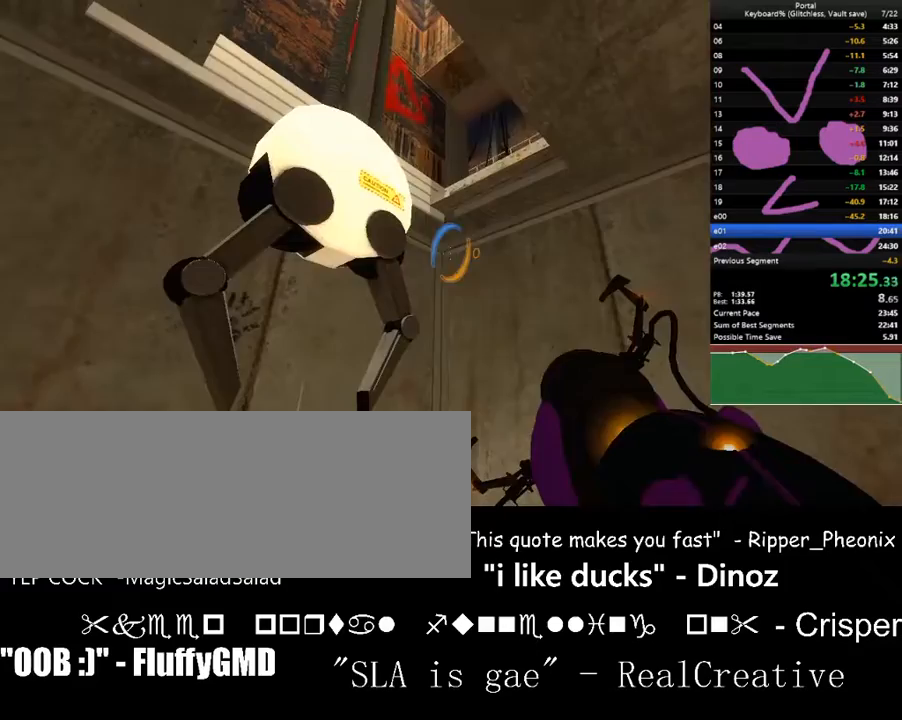
{"keys": ["right"], "events": [[33, "d", "up"], [33, "s", "up"], [200, "a", "down"], [200, "left", "down"], [267, "w", "down"], [333, "a", "up"], [333, "down", "down"], [367, "left", "up"], [367, "w", "up"], [467, "down", "up"], [467, "right", "down"]]}
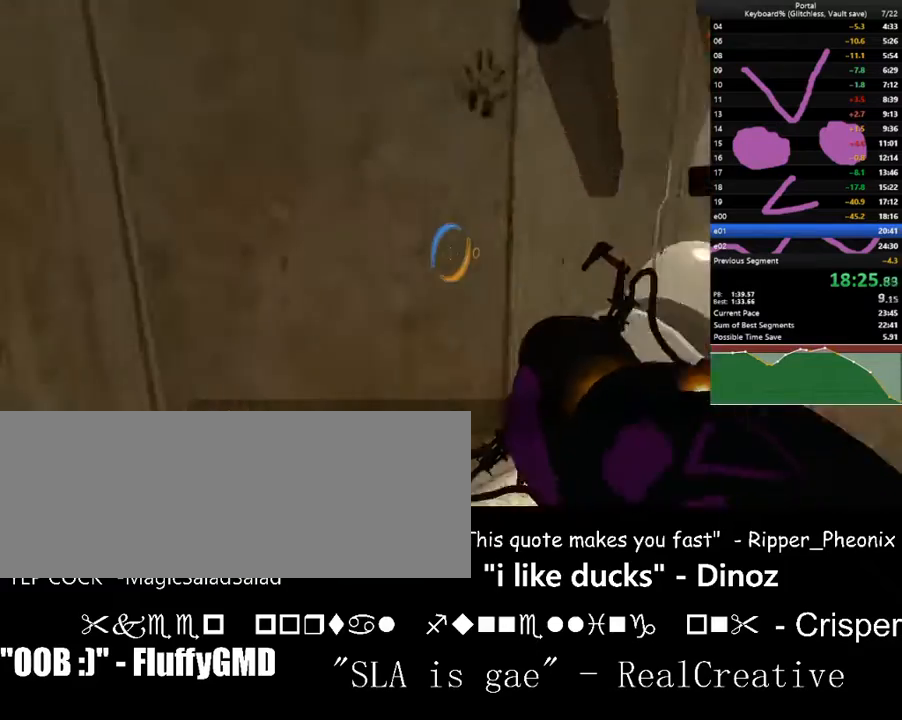
{"keys": ["d", "right", "w"], "events": [[67, "e", "down"], [167, "e", "up"], [433, "d", "down"], [433, "w", "down"]]}
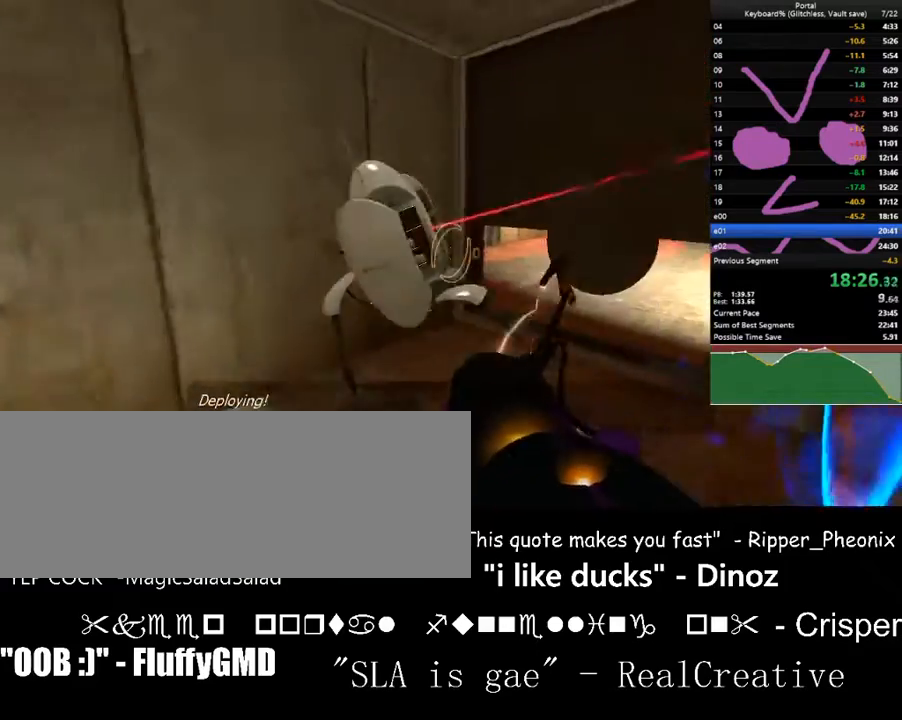
{"keys": ["left", "up"], "events": [[33, "right", "up"], [67, "d", "up"], [167, "e", "down"], [167, "left", "down"], [233, "w", "up"], [267, "e", "up"], [400, "a", "down"], [400, "s", "down"], [400, "up", "down"], [500, "a", "up"], [500, "s", "up"]]}
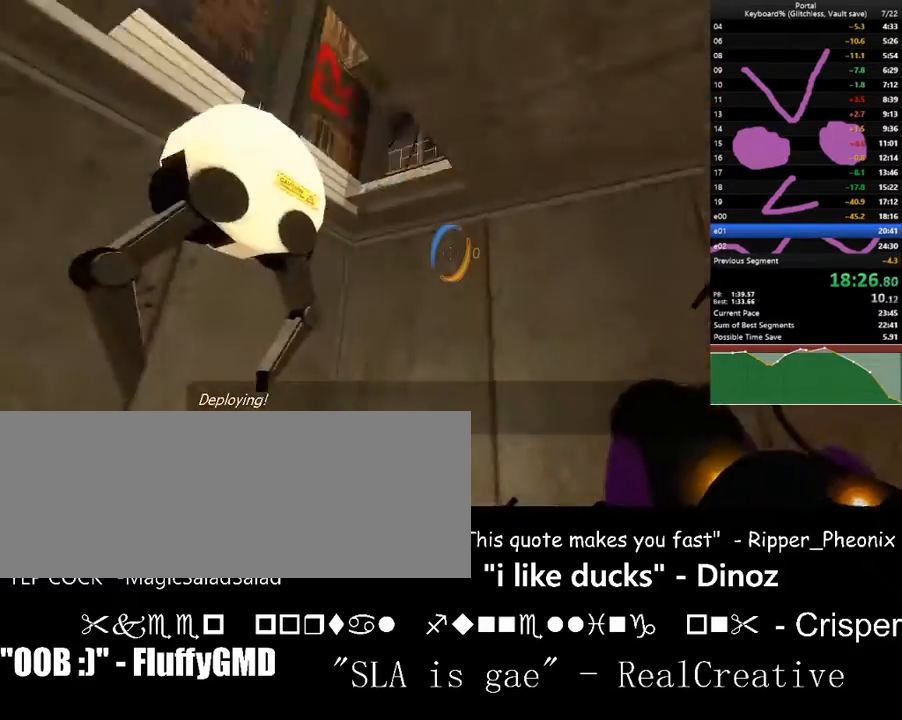
{"keys": [], "events": [[100, "left", "up"], [100, "up", "up"], [200, "d", "down"], [267, "d", "up"]]}
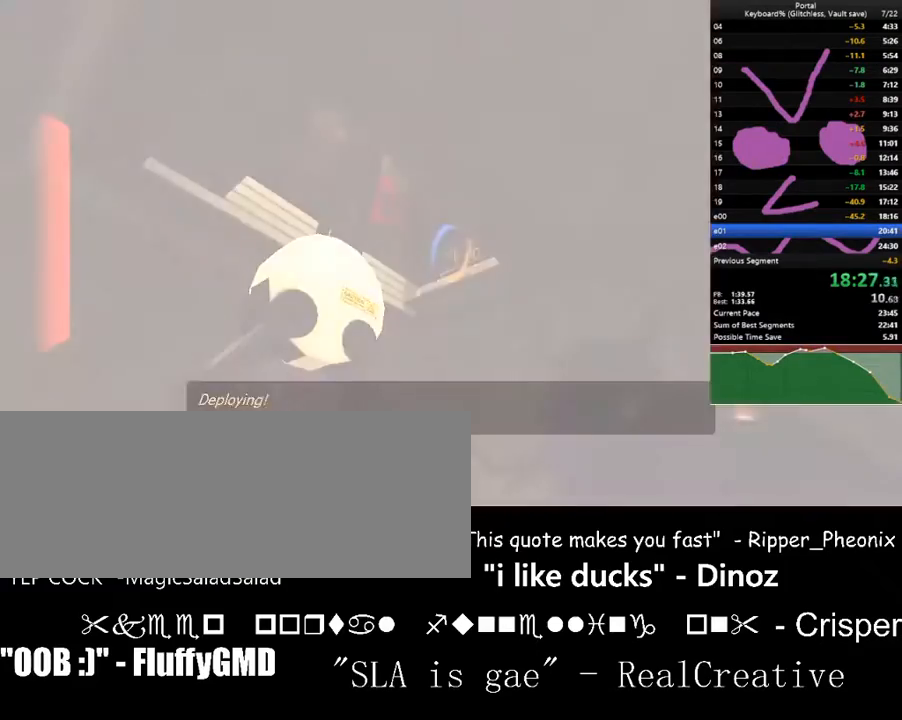
{"keys": ["down", "right"], "events": [[67, "f", "down"], [167, "f", "up"], [400, "down", "down"], [400, "right", "down"]]}
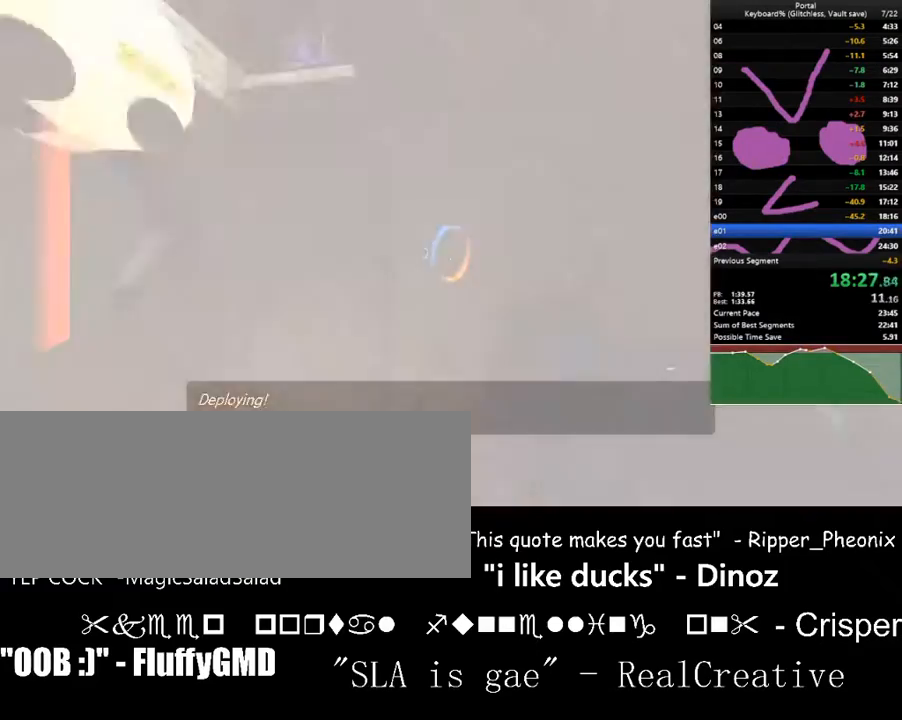
{"keys": ["a"], "events": [[67, "right", "up"], [167, "down", "up"], [367, "left", "down"], [400, "left", "up"], [500, "a", "down"]]}
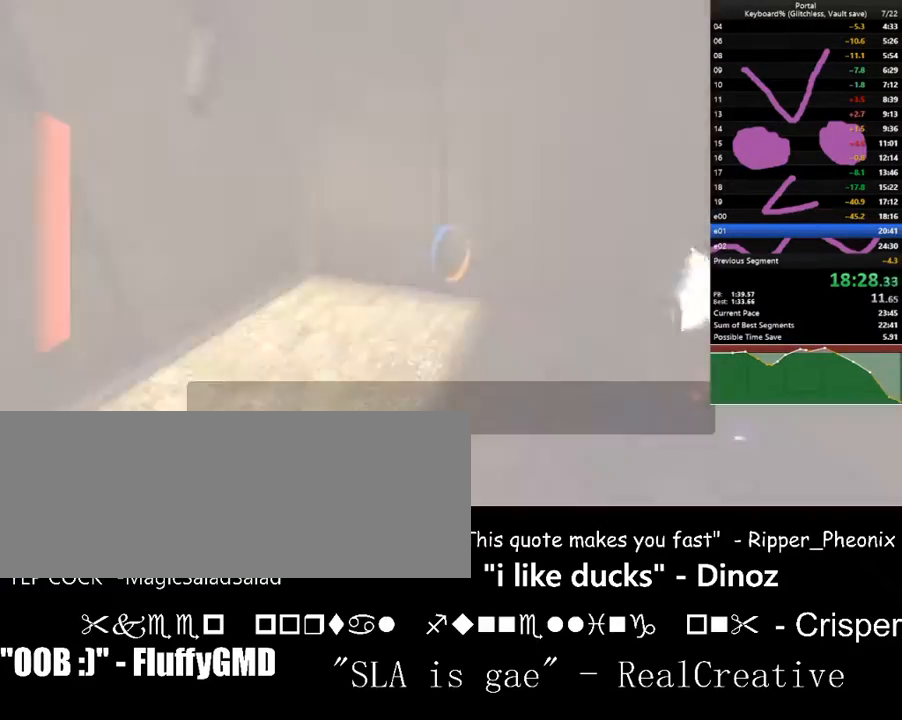
{"keys": [], "events": [[100, "down", "down"], [200, "down", "up"], [233, "right", "down"], [267, "w", "down"], [367, "right", "up"], [433, "a", "up"], [433, "w", "up"]]}
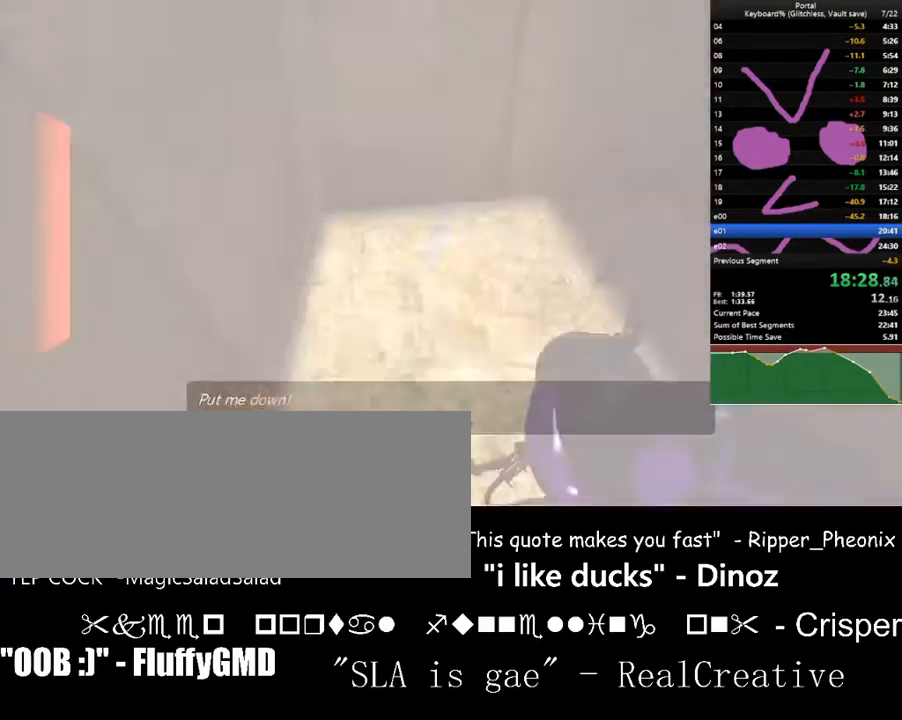
{"keys": ["w"], "events": [[100, "c", "down"], [167, "c", "up"], [200, "right", "down"], [267, "right", "up"], [300, "w", "down"]]}
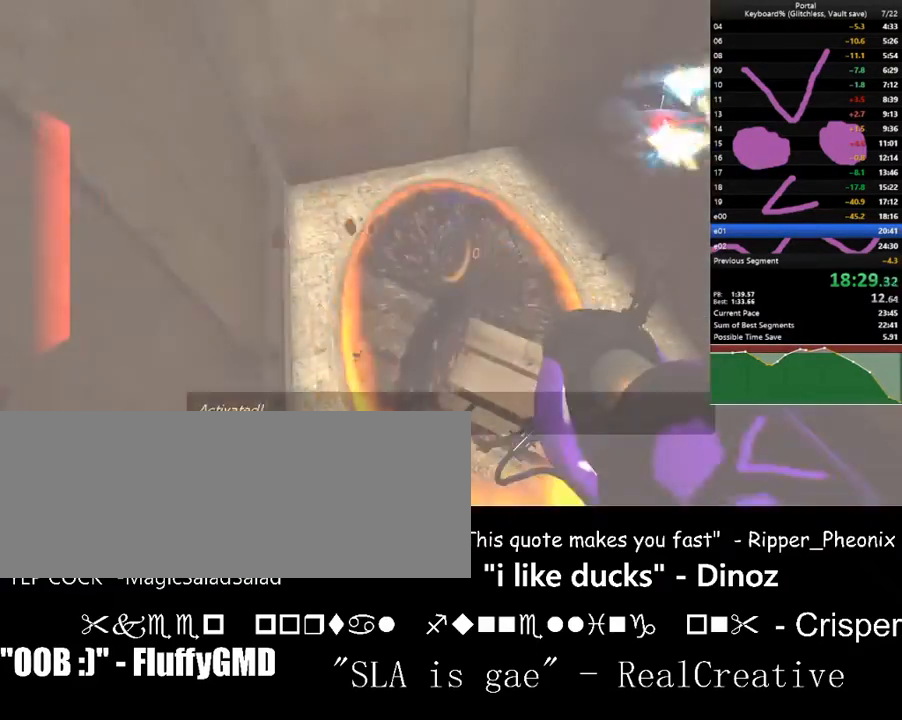
{"keys": ["a", "w"], "events": [[167, "right", "down"], [233, "right", "up"], [467, "a", "down"]]}
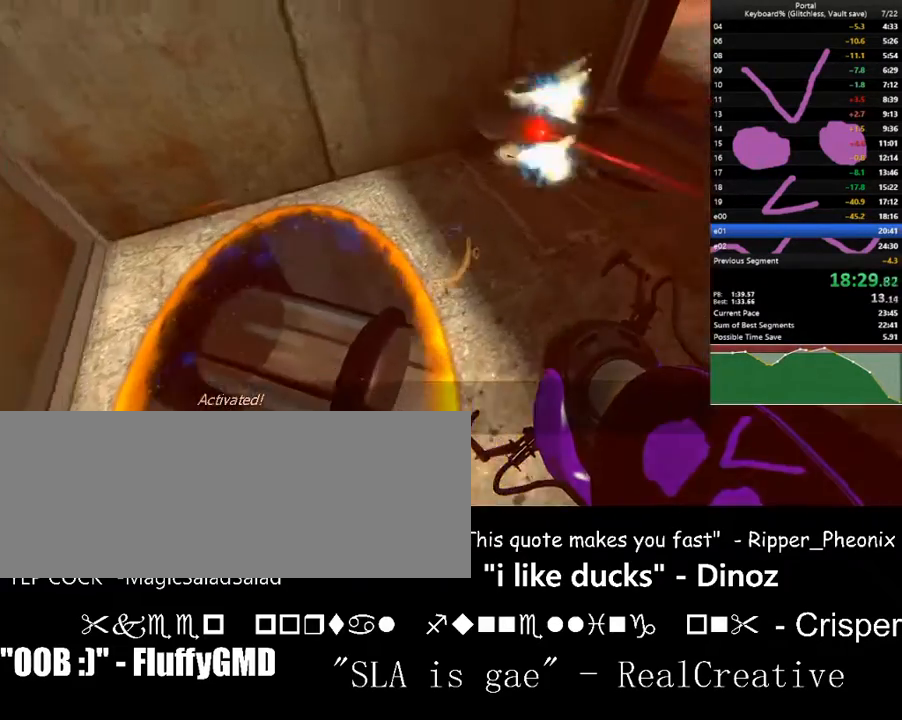
{"keys": ["ctrl_l", "w"], "events": [[33, "w", "up"], [200, "a", "up"], [367, "w", "down"], [500, "ctrl_l", "down"]]}